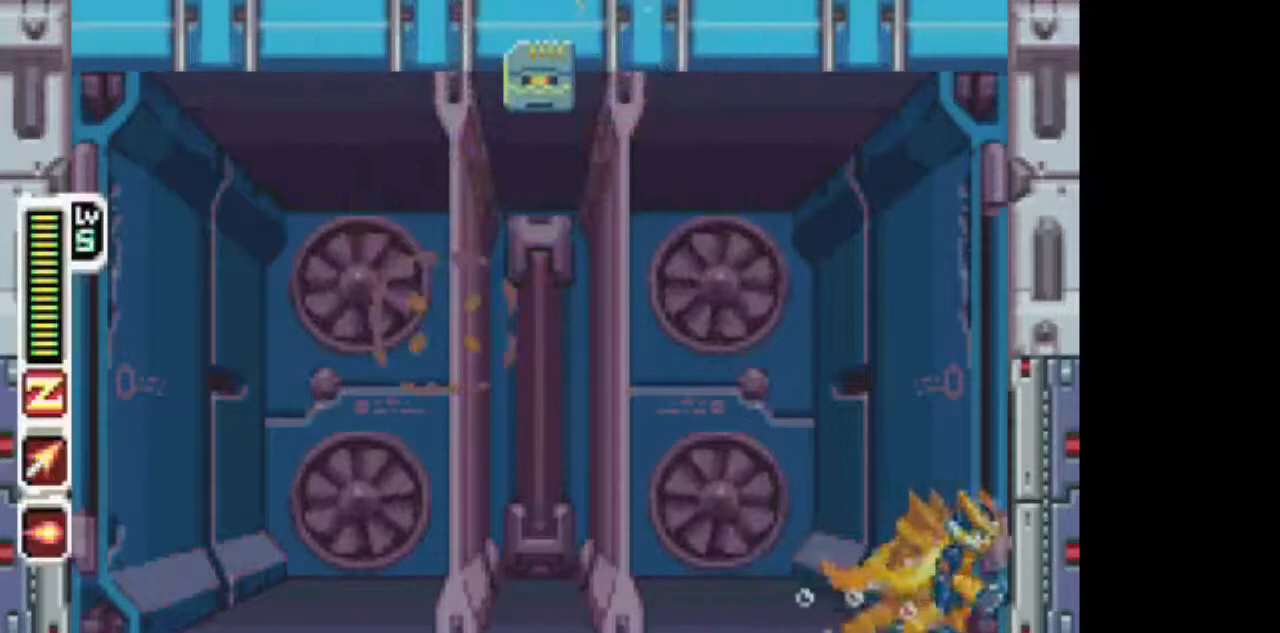
Gameplay with a controller (PlayStation layout); each line is a JSON object with the inputs held at the frame after it. "events" lists button and stick changes between this image and that frame as [ms after this image, input, new state], when the widget could be followed in between. Not read: L3 R1 R3.
{"buttons": ["TRIANGLE"], "events": [[17, "TRIANGLE", "down"], [167, "DPAD_RIGHT", "up"]]}
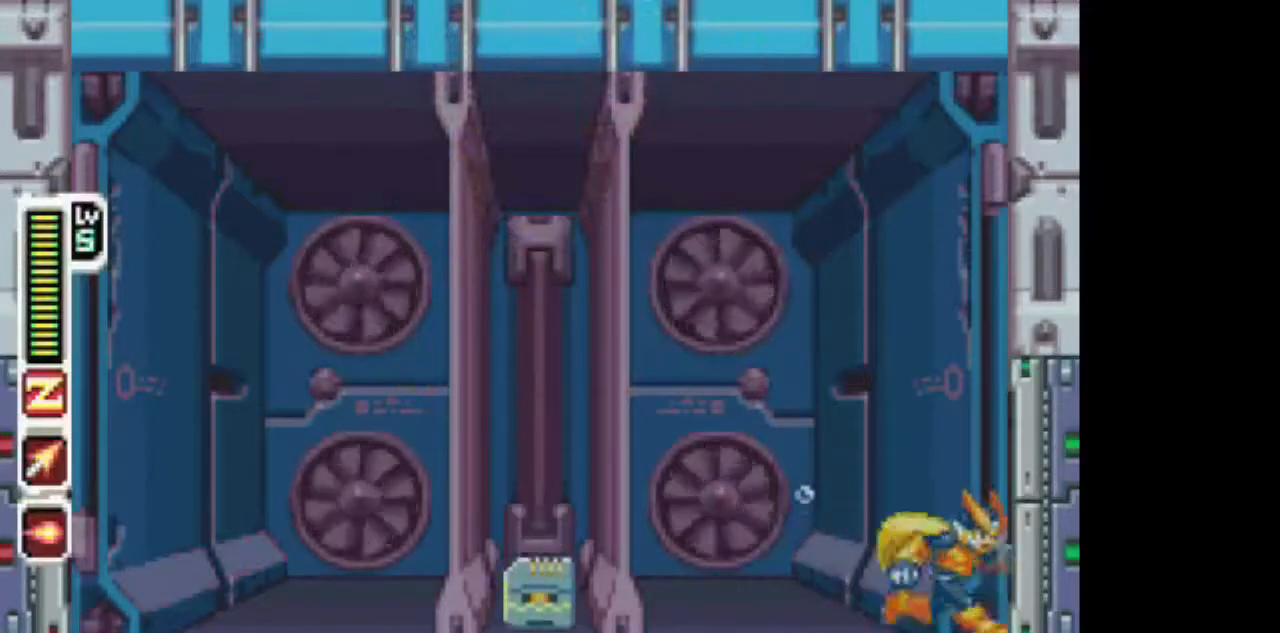
{"buttons": ["TRIANGLE"], "events": []}
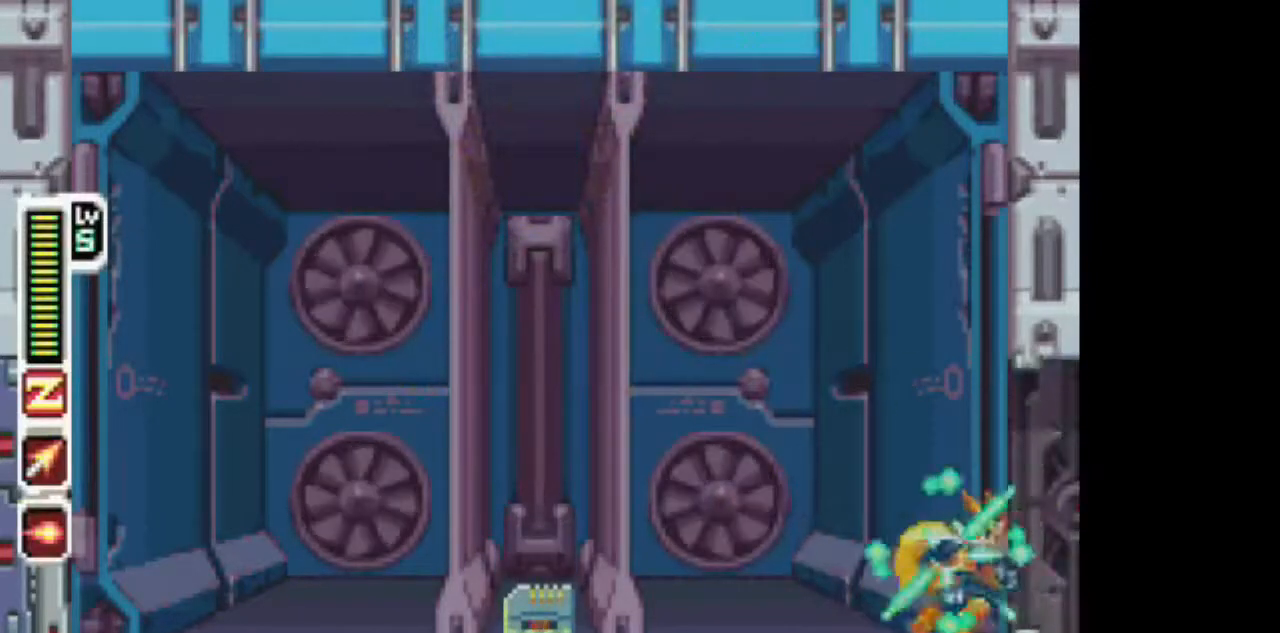
{"buttons": ["TRIANGLE"], "events": []}
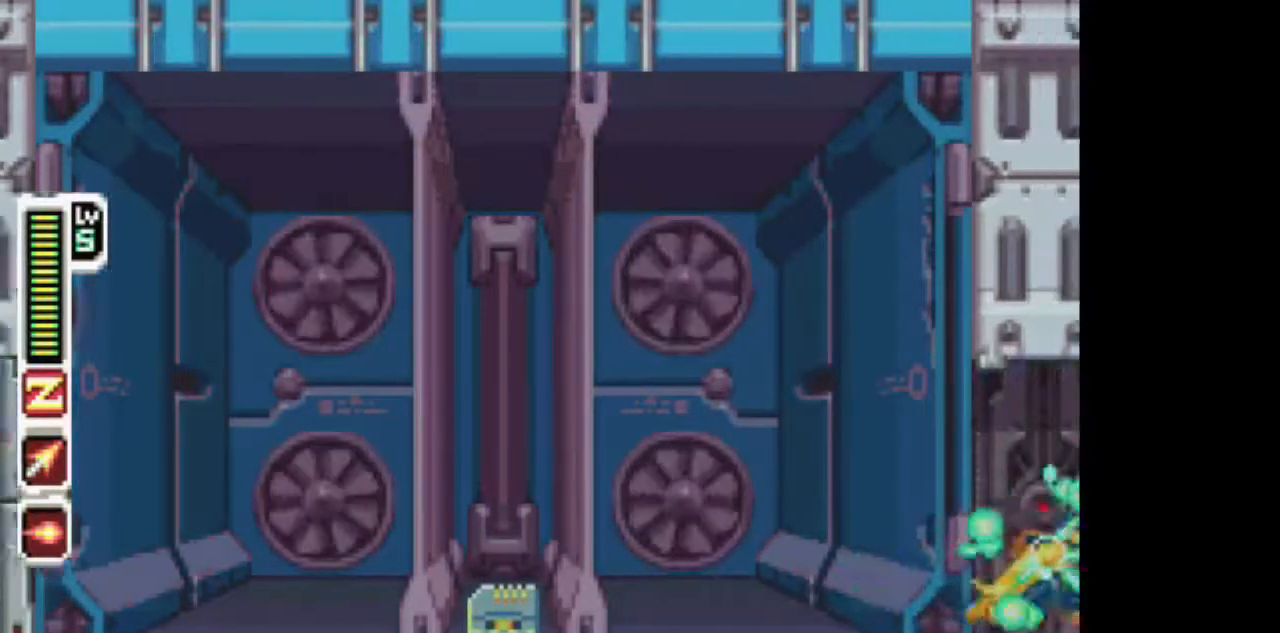
{"buttons": ["TRIANGLE", "DPAD_RIGHT"], "events": [[333, "DPAD_RIGHT", "down"]]}
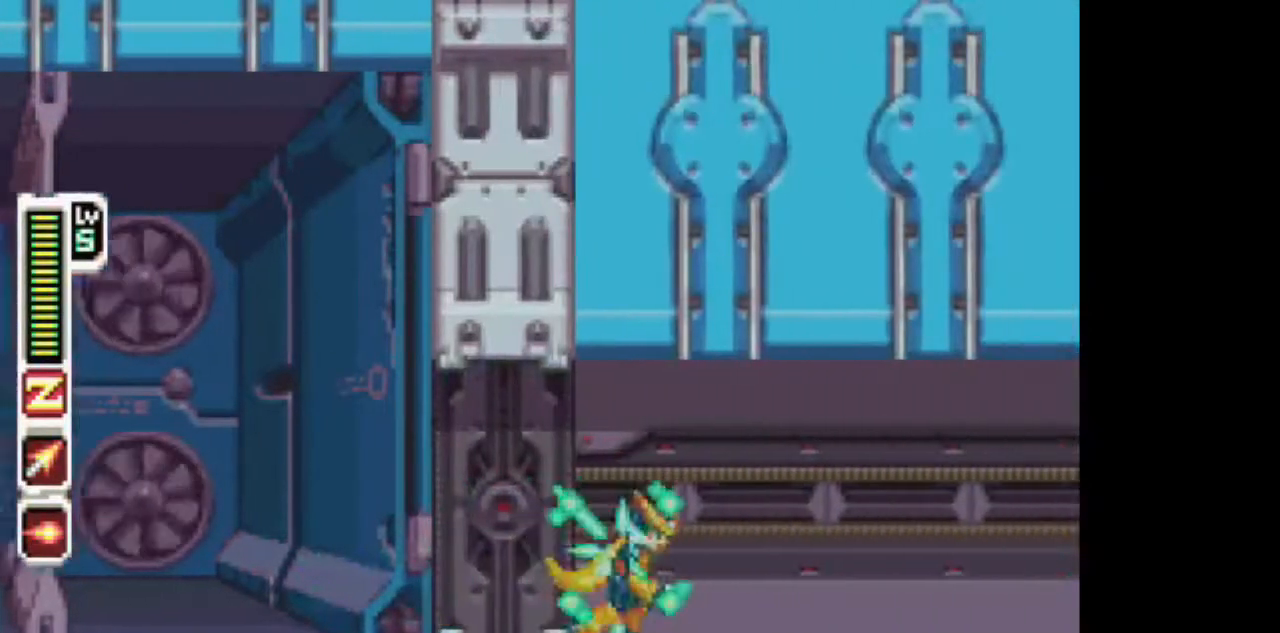
{"buttons": ["TRIANGLE", "DPAD_RIGHT"], "events": []}
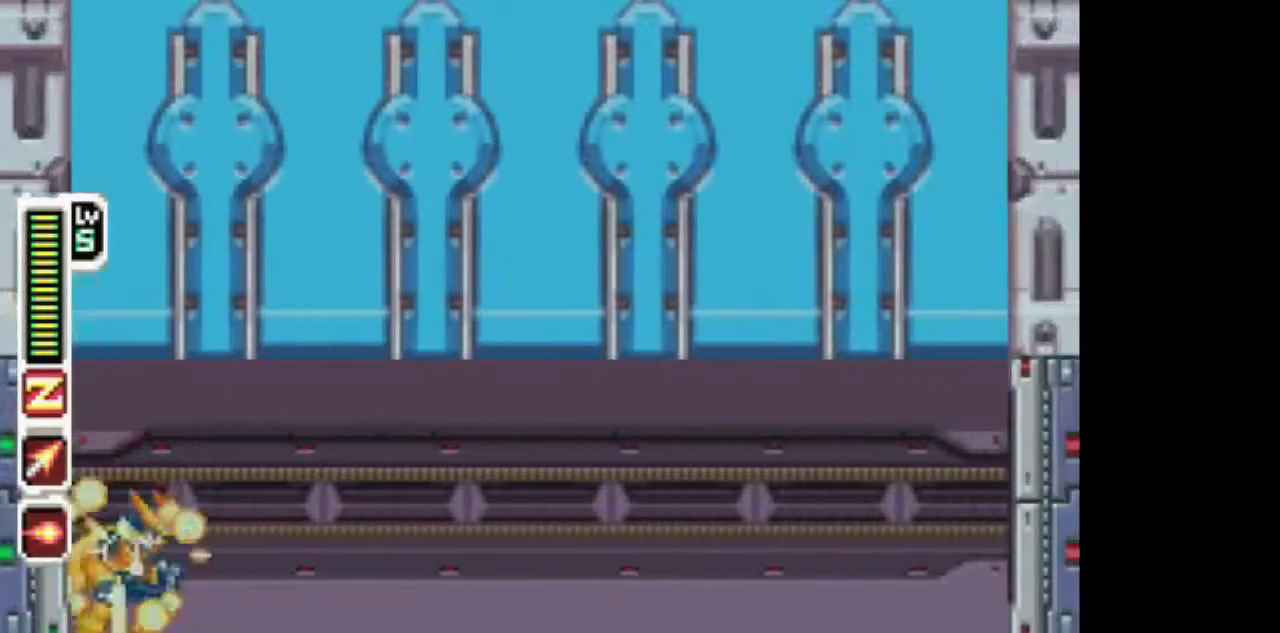
{"buttons": ["TRIANGLE", "DPAD_RIGHT"], "events": [[250, "CIRCLE", "down"], [300, "CIRCLE", "up"]]}
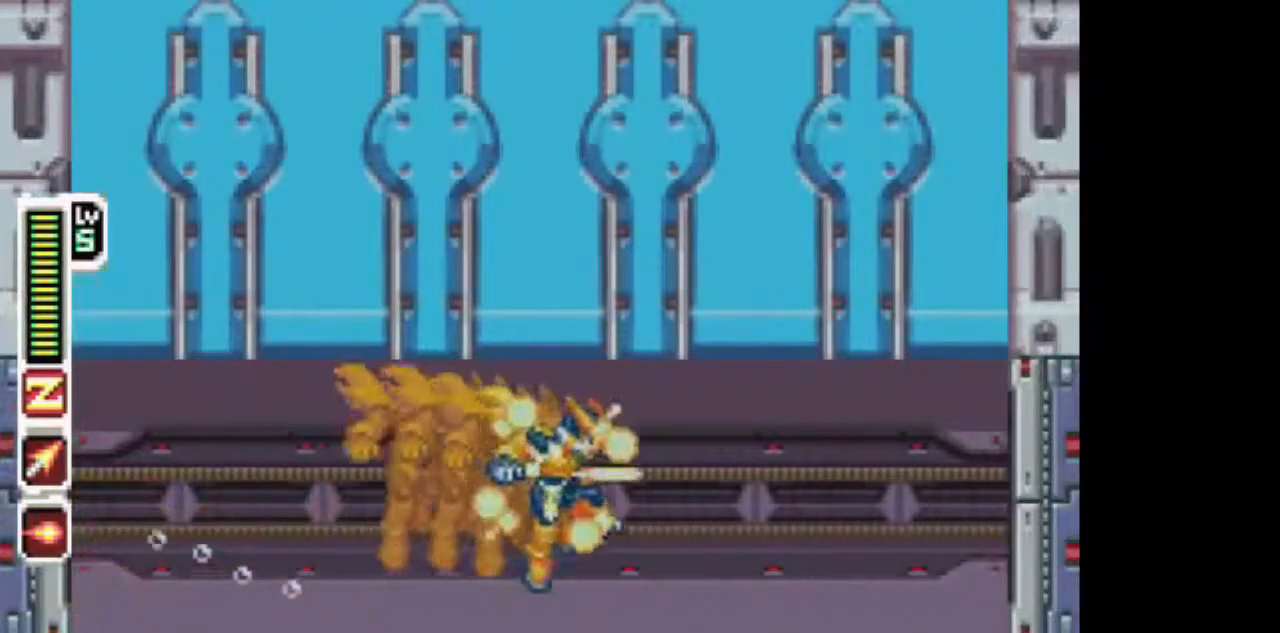
{"buttons": ["TRIANGLE", "DPAD_RIGHT"], "events": []}
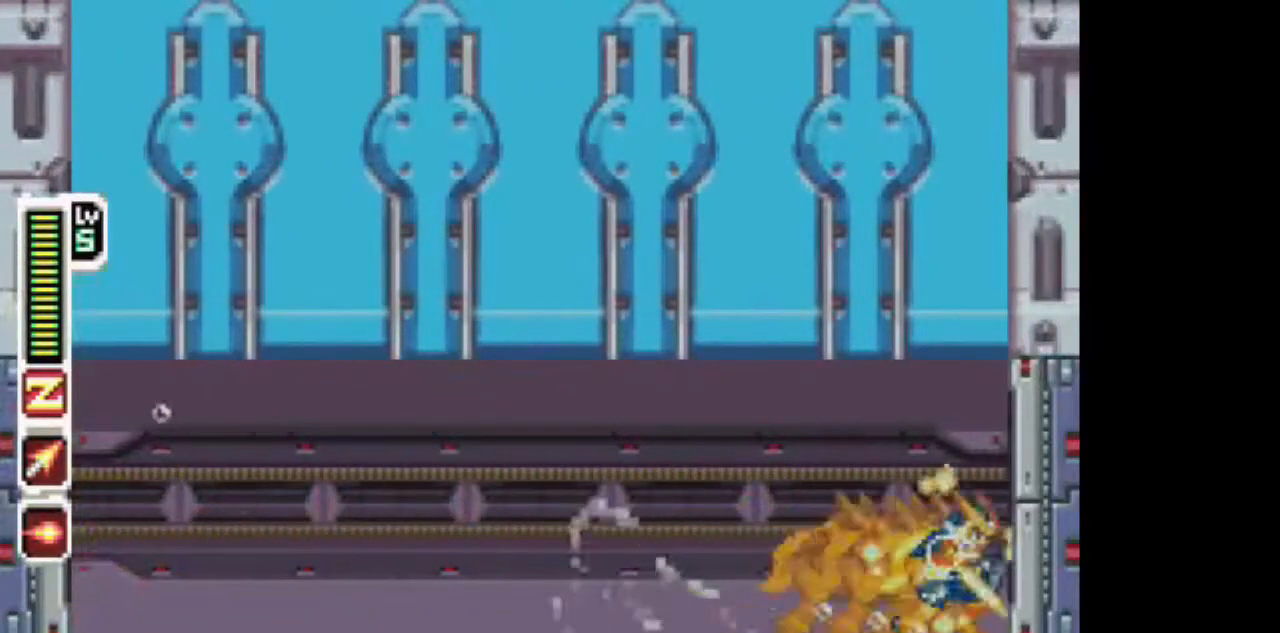
{"buttons": ["TRIANGLE"], "events": [[117, "DPAD_RIGHT", "up"]]}
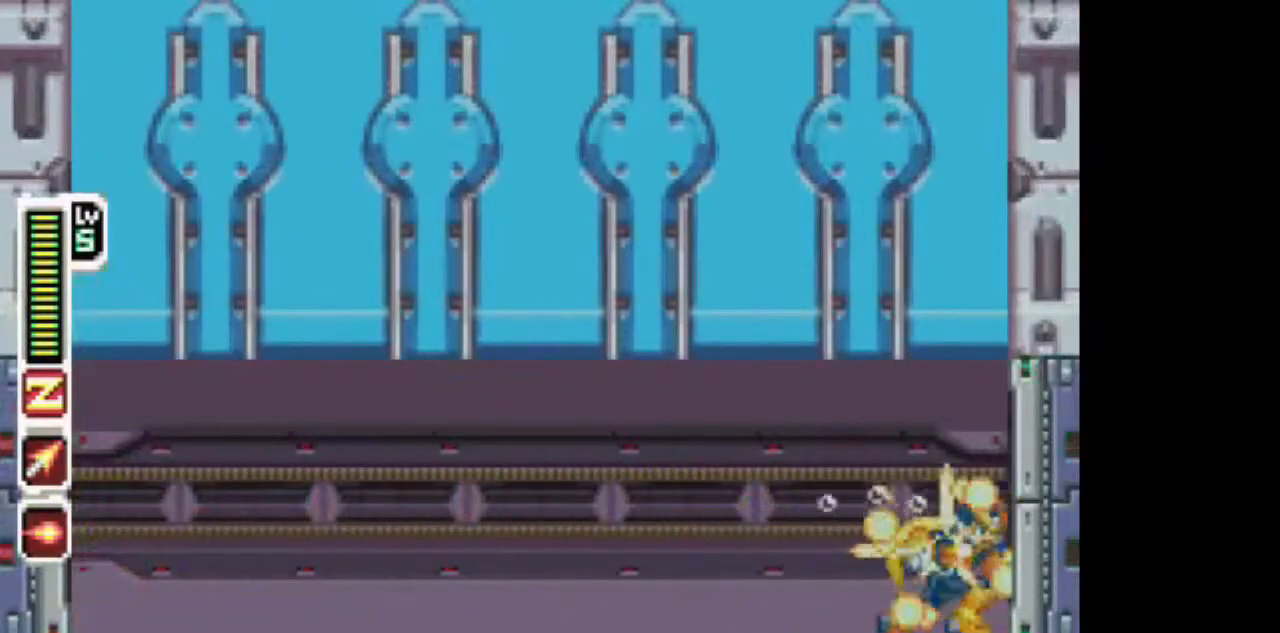
{"buttons": ["TRIANGLE"], "events": []}
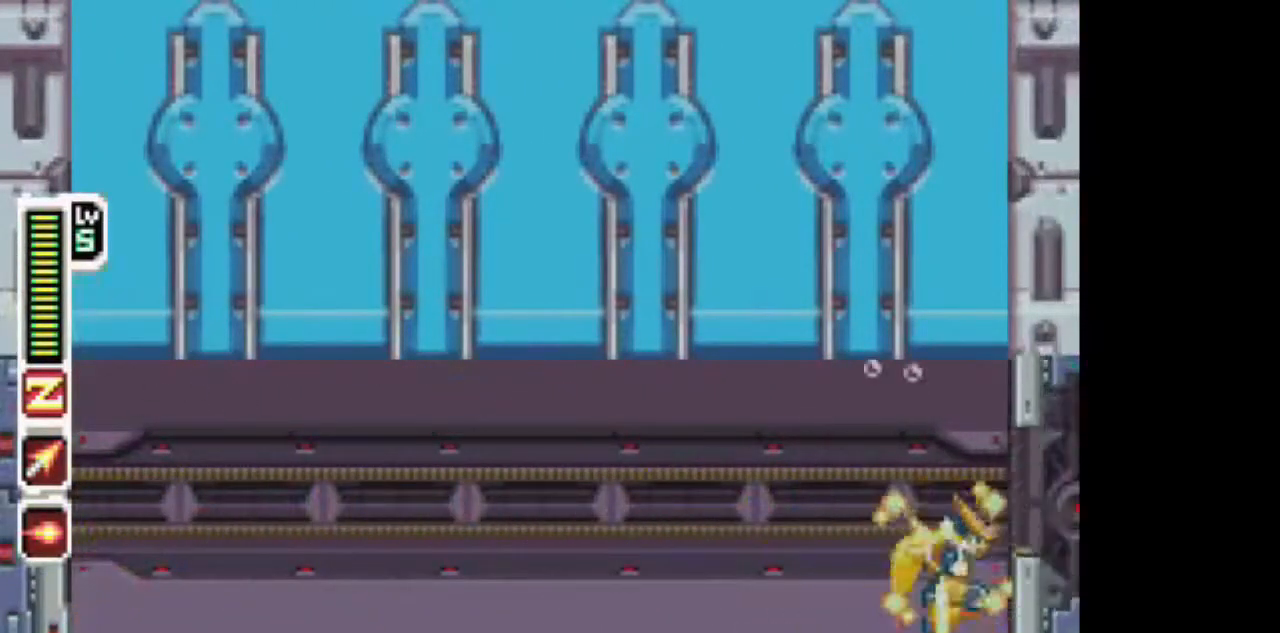
{"buttons": ["TRIANGLE"], "events": []}
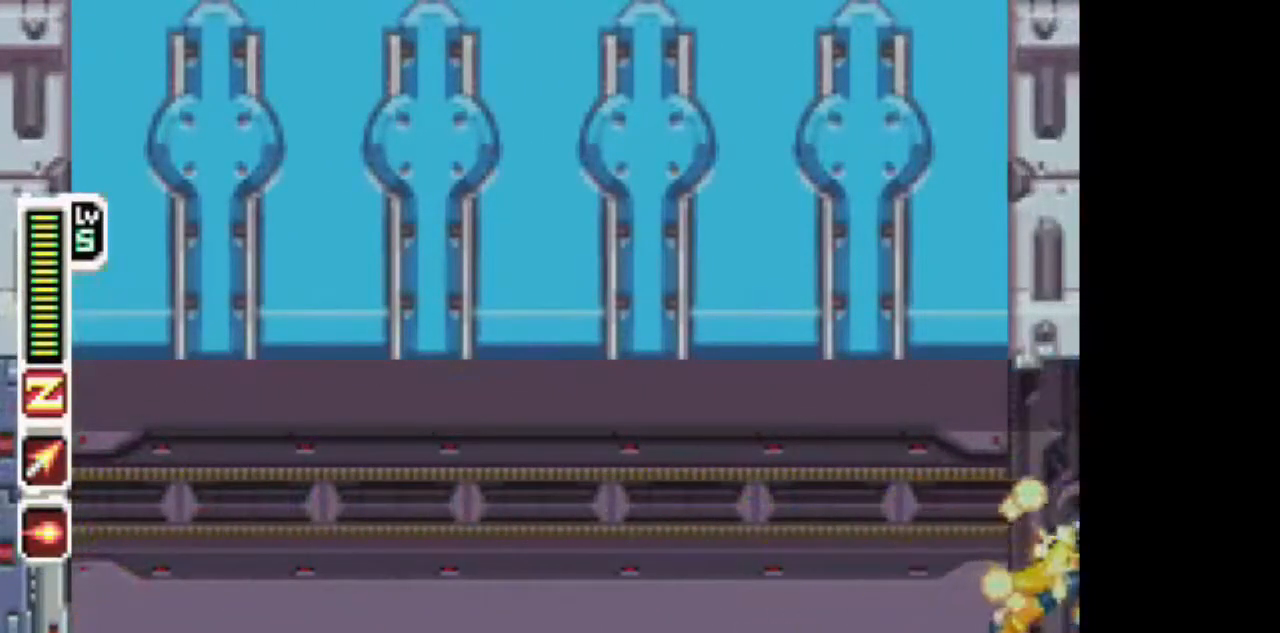
{"buttons": ["TRIANGLE"], "events": []}
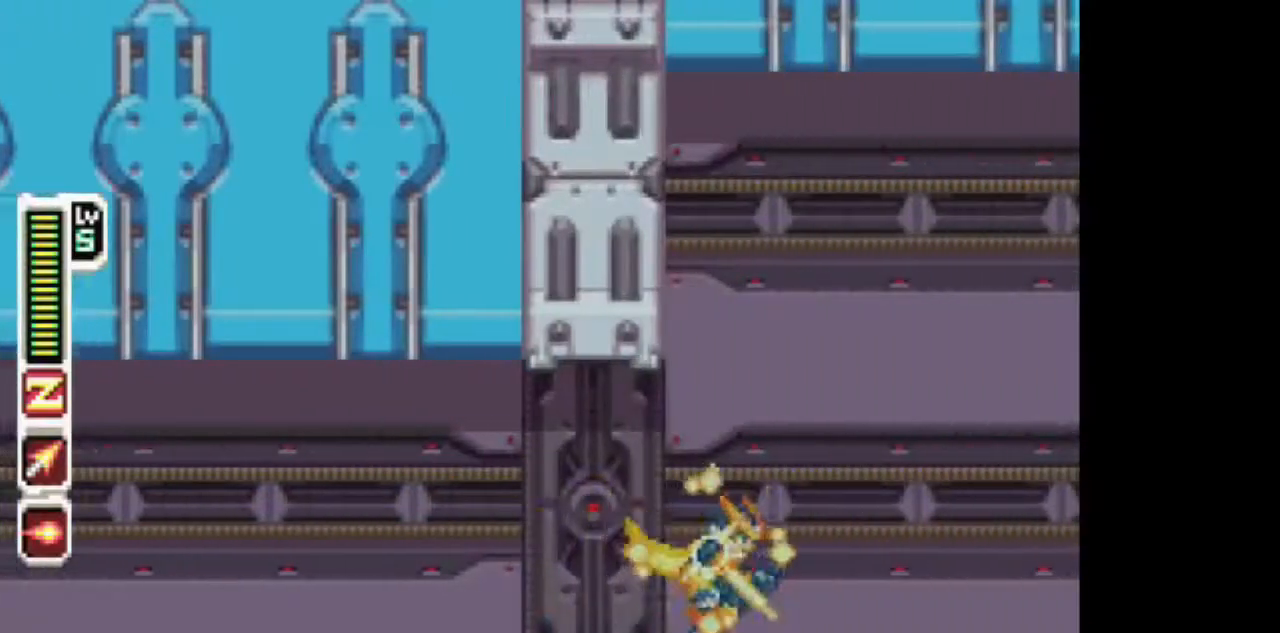
{"buttons": ["TRIANGLE", "DPAD_RIGHT"], "events": [[217, "DPAD_RIGHT", "down"]]}
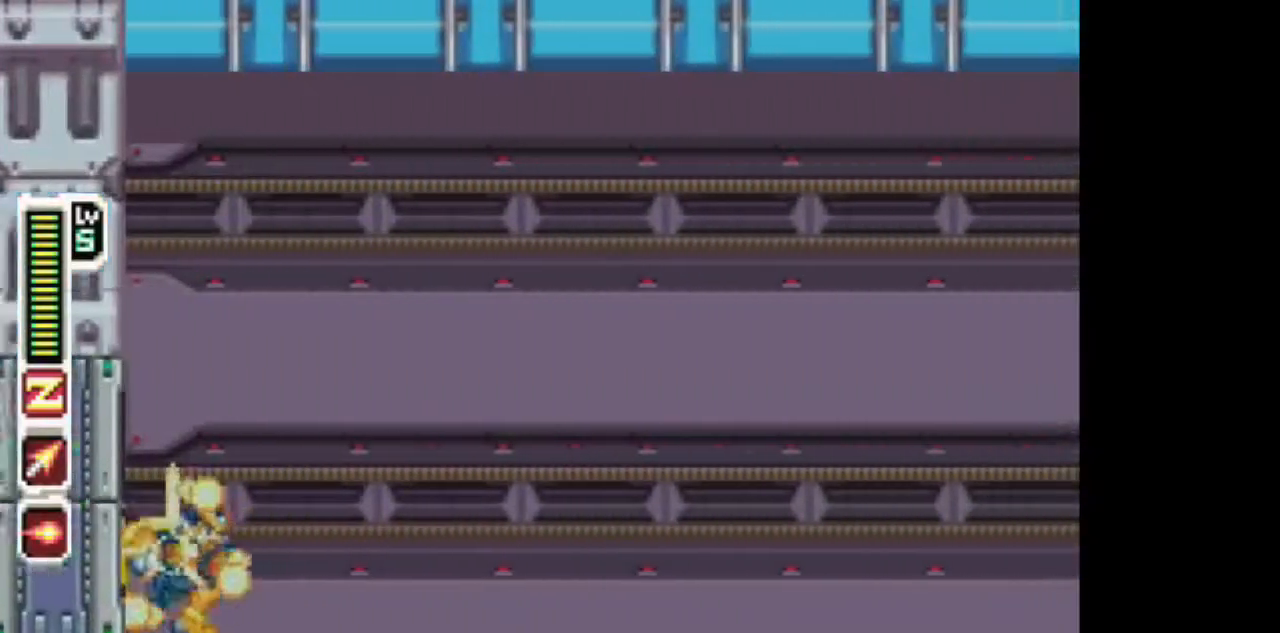
{"buttons": ["TRIANGLE", "DPAD_RIGHT"], "events": [[150, "CIRCLE", "down"], [233, "CIRCLE", "up"]]}
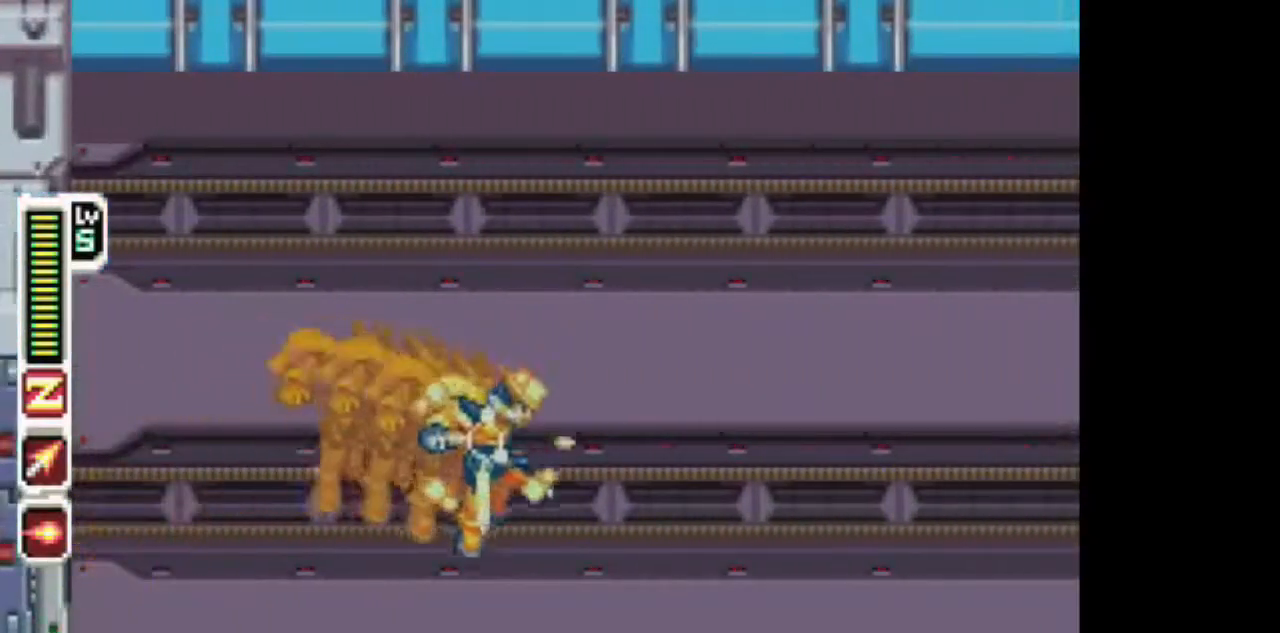
{"buttons": ["CIRCLE", "TRIANGLE", "DPAD_RIGHT"], "events": [[367, "CIRCLE", "down"]]}
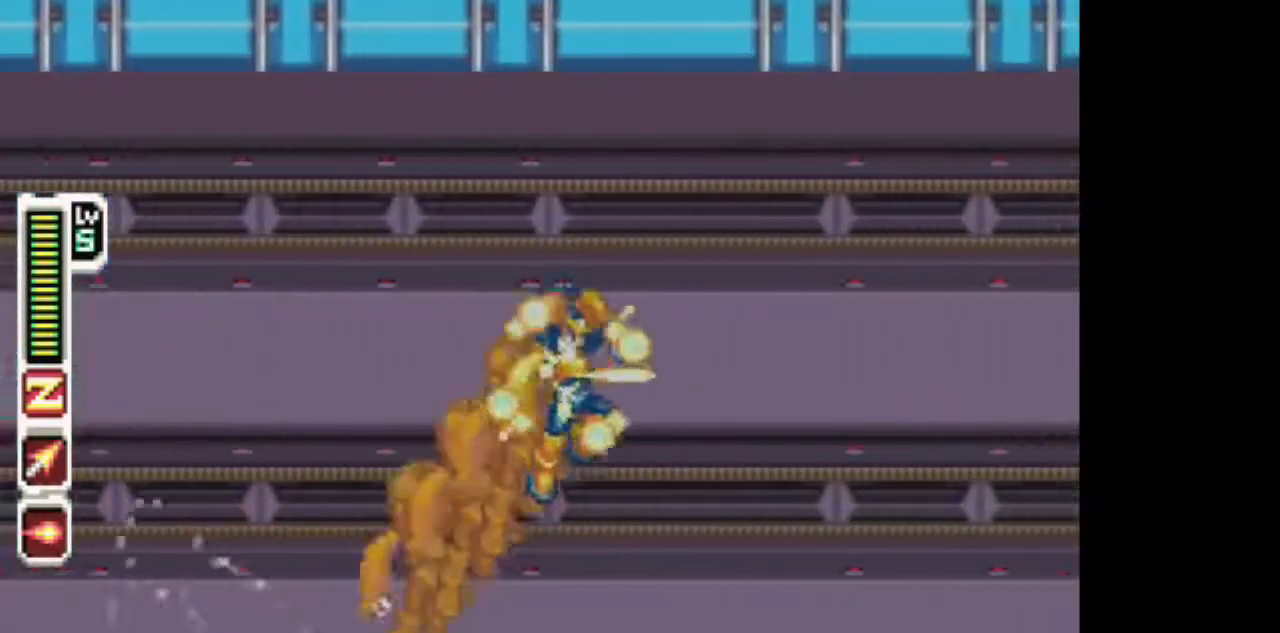
{"buttons": ["TRIANGLE", "DPAD_RIGHT"], "events": [[67, "TRIANGLE", "up"], [167, "TRIANGLE", "down"], [367, "CIRCLE", "up"]]}
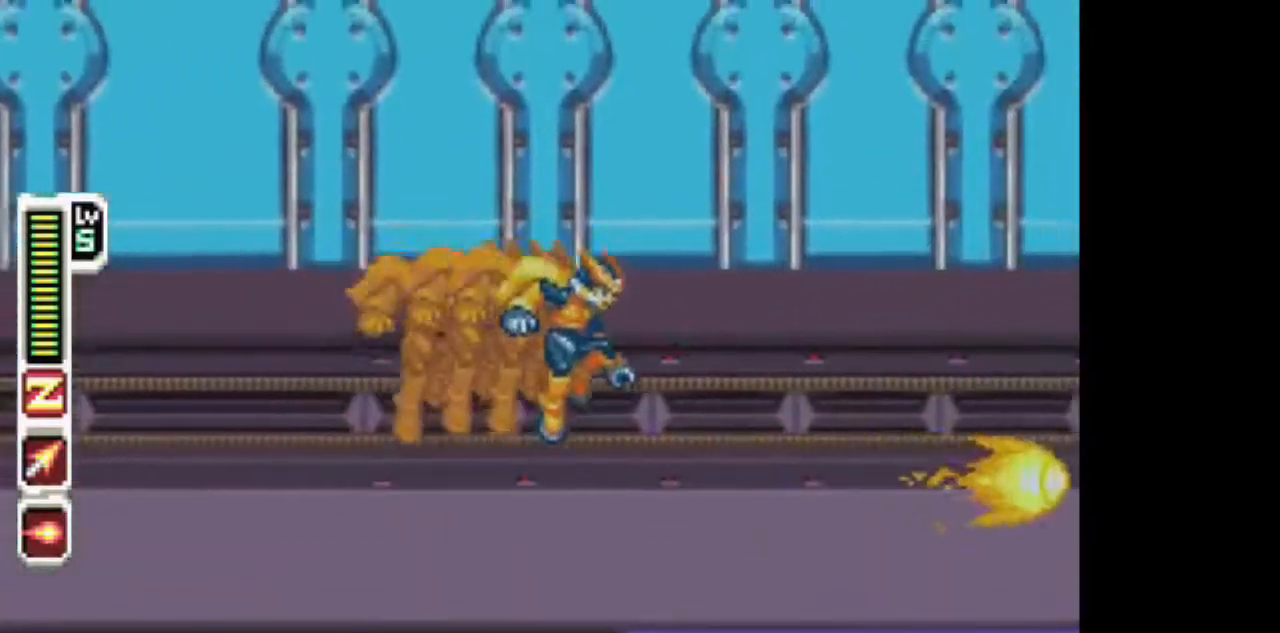
{"buttons": ["CIRCLE", "TRIANGLE", "DPAD_RIGHT"], "events": [[500, "CIRCLE", "down"]]}
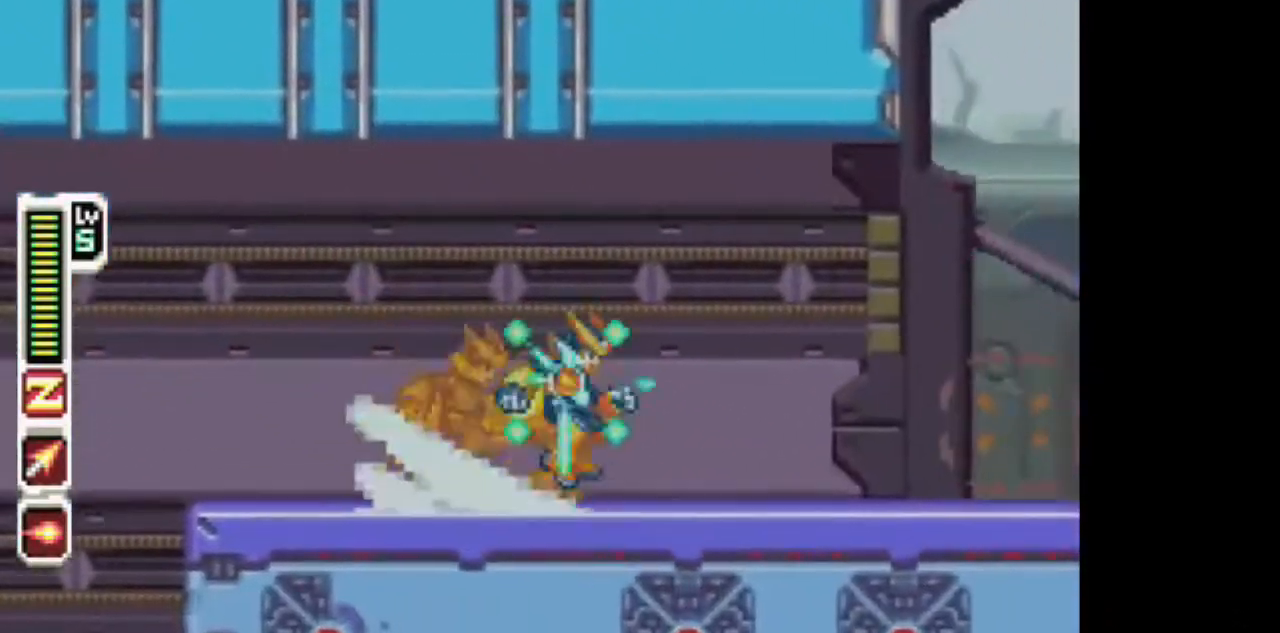
{"buttons": ["CIRCLE", "TRIANGLE", "DPAD_RIGHT"], "events": [[100, "CIRCLE", "up"], [500, "CIRCLE", "down"]]}
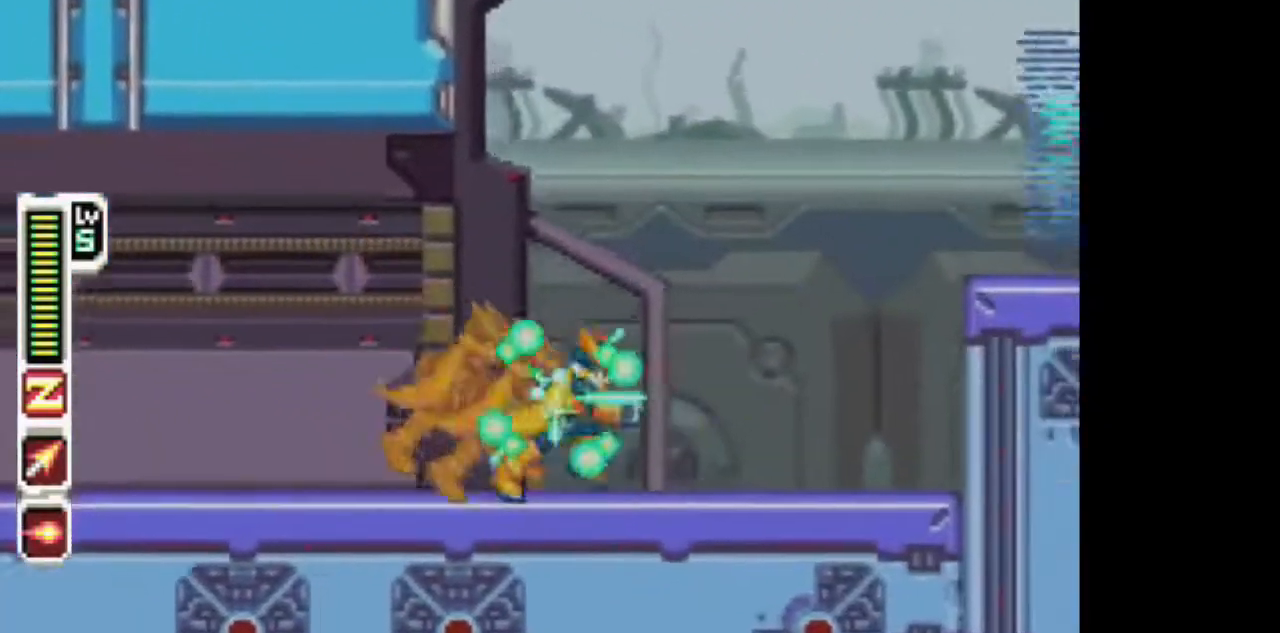
{"buttons": ["TRIANGLE", "DPAD_RIGHT"], "events": [[317, "CIRCLE", "up"]]}
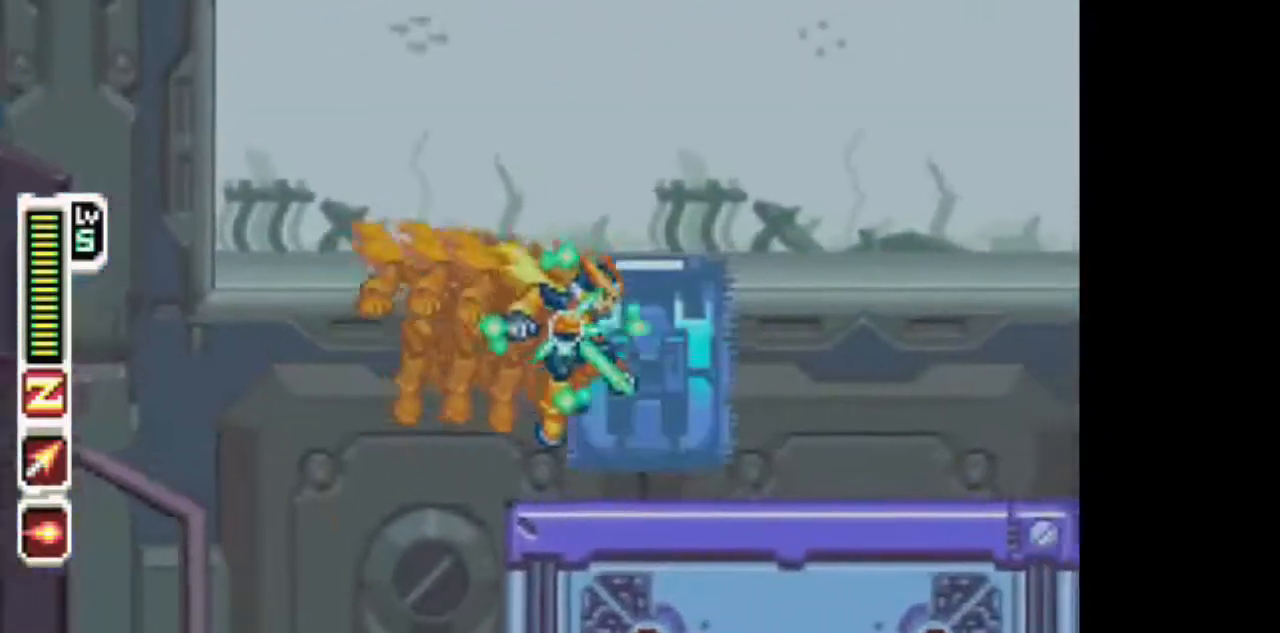
{"buttons": ["DPAD_RIGHT"], "events": [[333, "CIRCLE", "down"], [483, "CIRCLE", "up"], [483, "TRIANGLE", "up"]]}
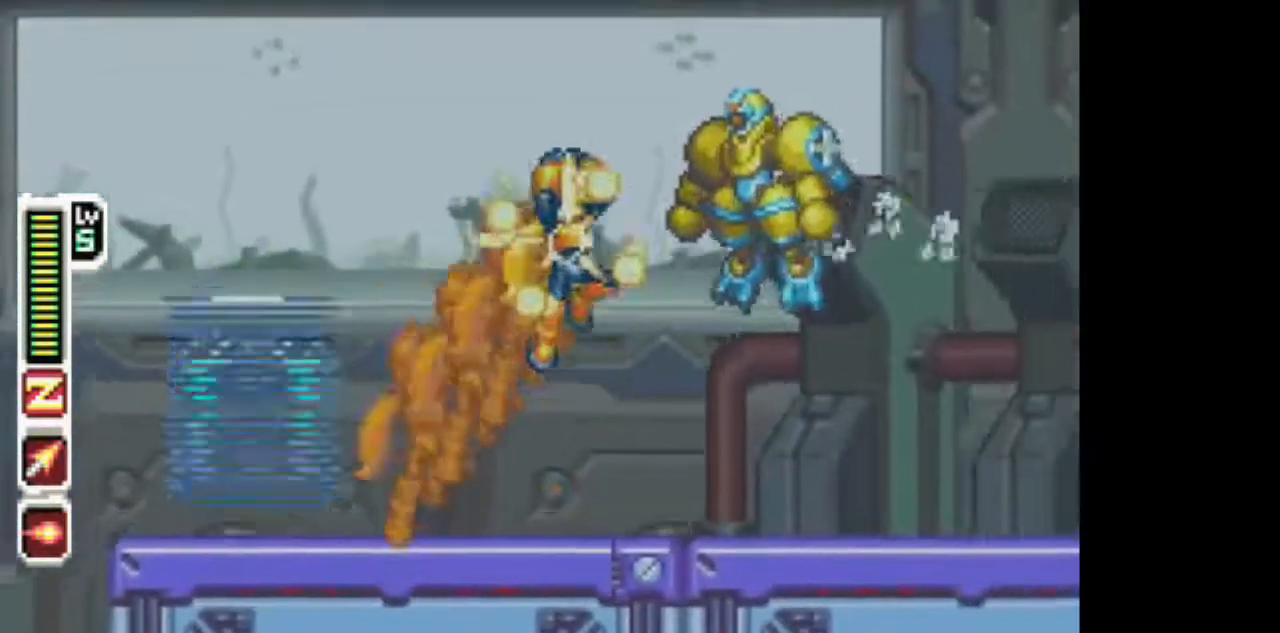
{"buttons": ["TRIANGLE", "DPAD_RIGHT"], "events": [[50, "TRIANGLE", "down"]]}
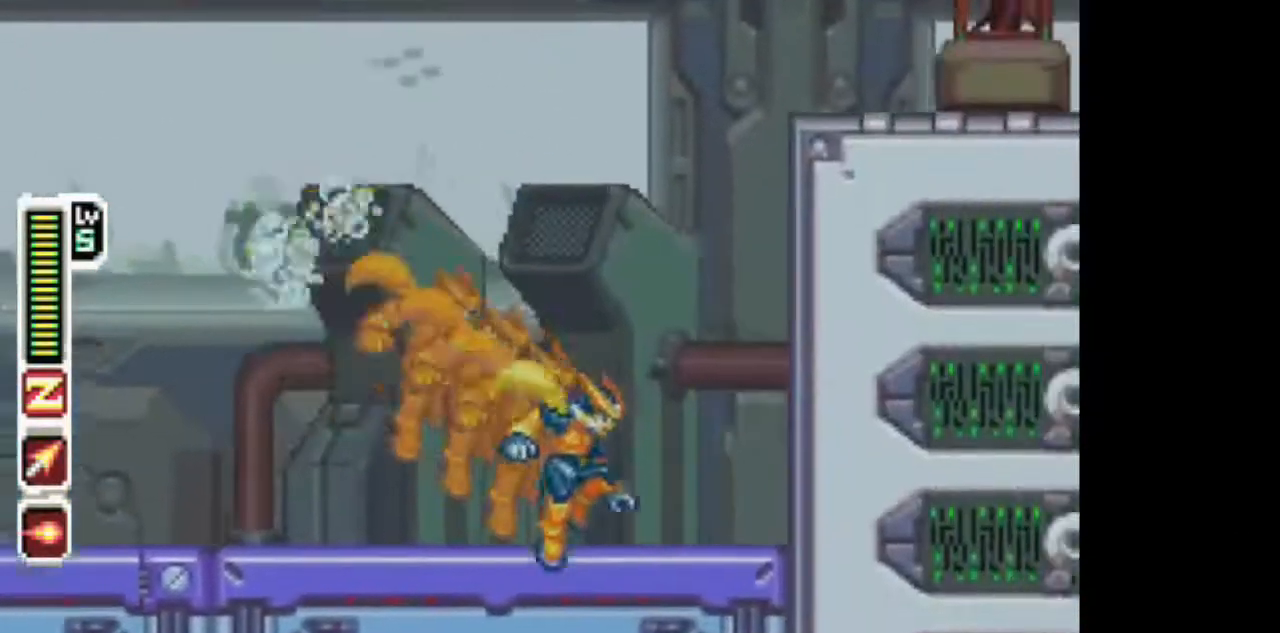
{"buttons": ["CIRCLE", "TRIANGLE", "DPAD_RIGHT"], "events": [[83, "CIRCLE", "down"], [217, "CIRCLE", "up"], [267, "CIRCLE", "down"]]}
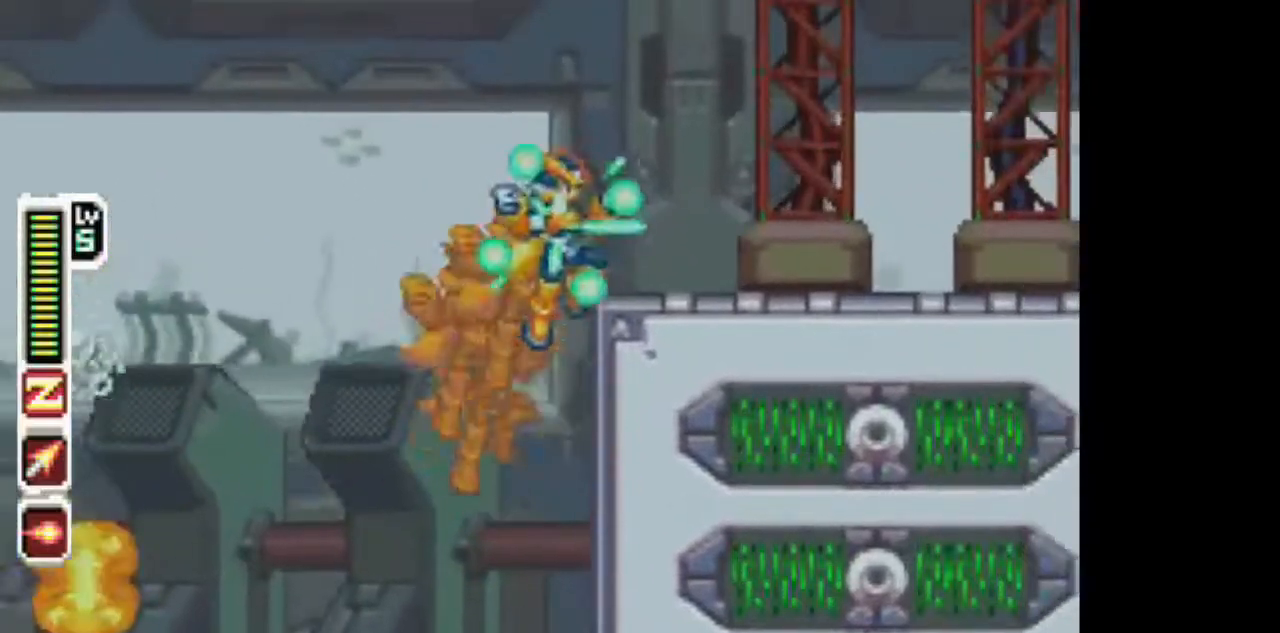
{"buttons": ["TRIANGLE", "DPAD_RIGHT"], "events": [[183, "CIRCLE", "up"]]}
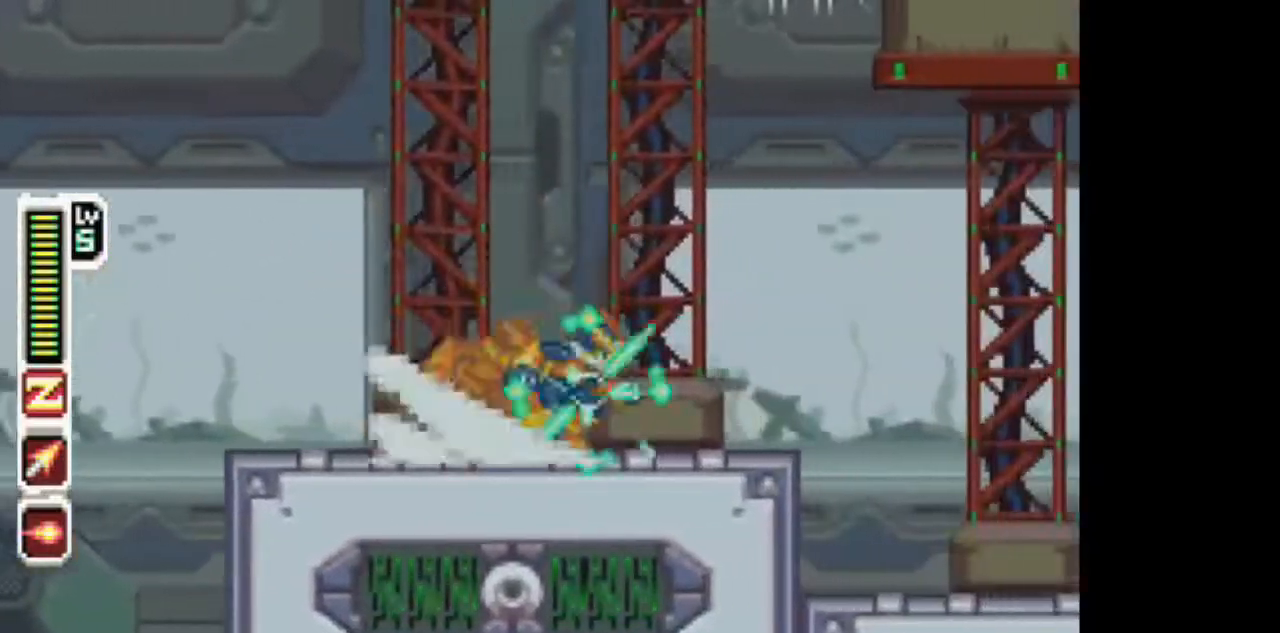
{"buttons": ["TRIANGLE", "DPAD_RIGHT"], "events": []}
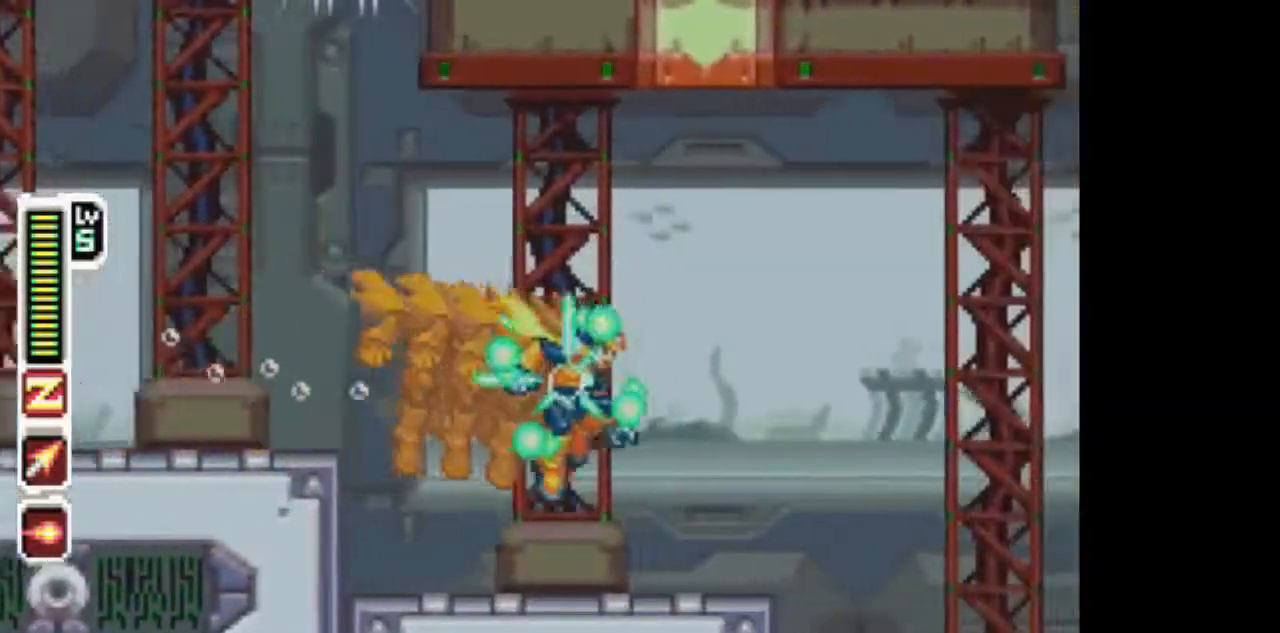
{"buttons": ["TRIANGLE", "DPAD_RIGHT"], "events": [[50, "DPAD_RIGHT", "up"], [217, "DPAD_RIGHT", "down"], [317, "TRIANGLE", "up"], [367, "TRIANGLE", "down"]]}
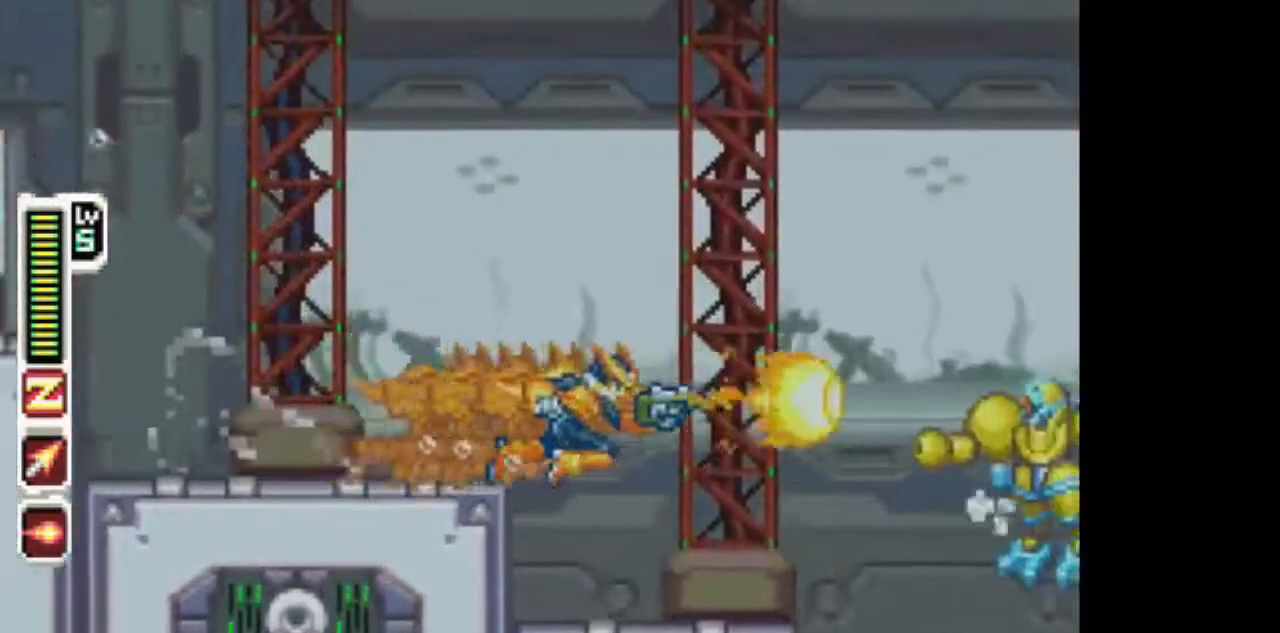
{"buttons": ["TRIANGLE"], "events": [[483, "DPAD_RIGHT", "up"]]}
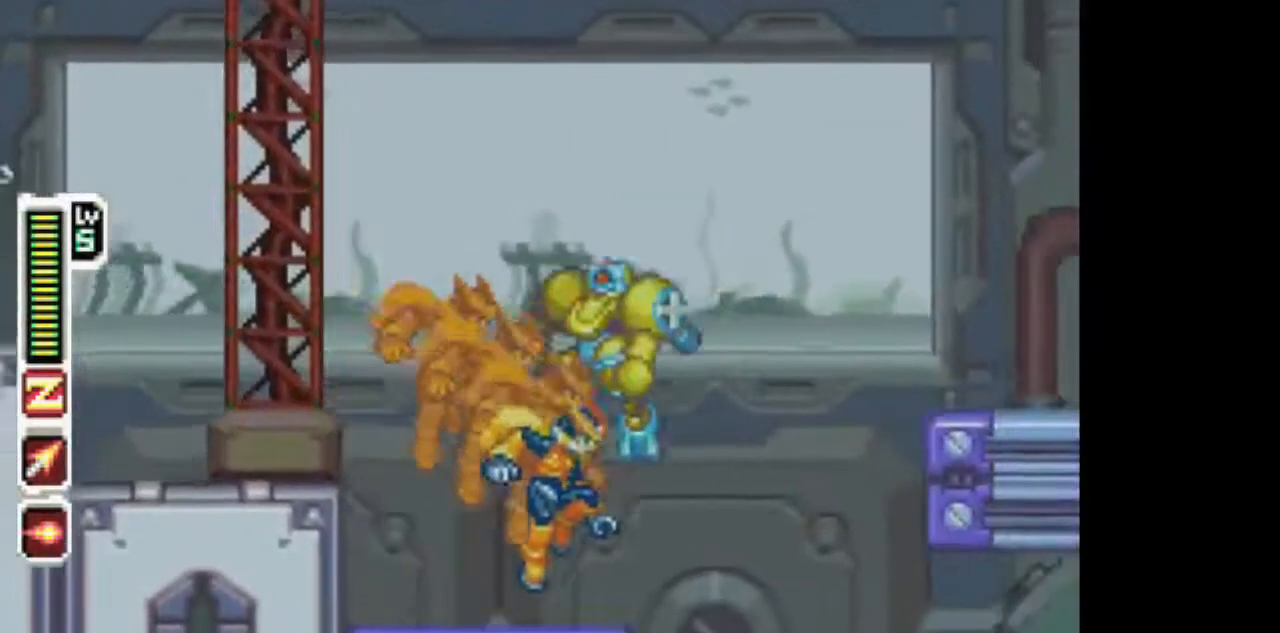
{"buttons": ["TRIANGLE"], "events": [[150, "DPAD_RIGHT", "down"], [467, "DPAD_RIGHT", "up"]]}
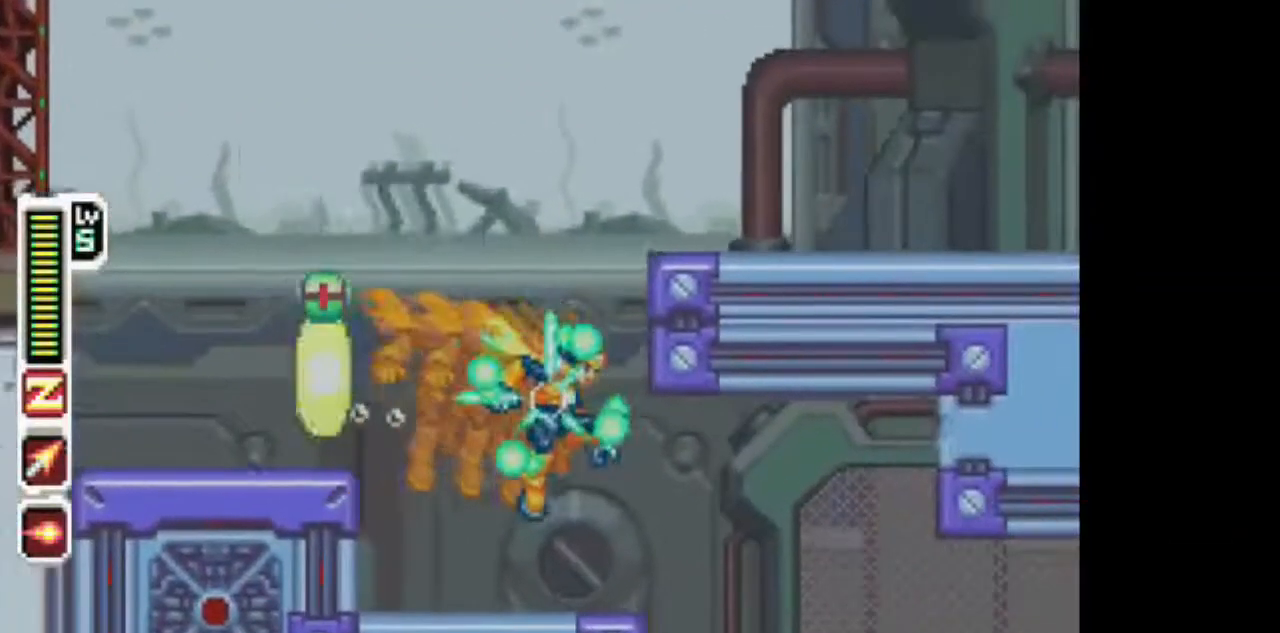
{"buttons": ["TRIANGLE"], "events": [[233, "DPAD_RIGHT", "down"], [500, "DPAD_RIGHT", "up"]]}
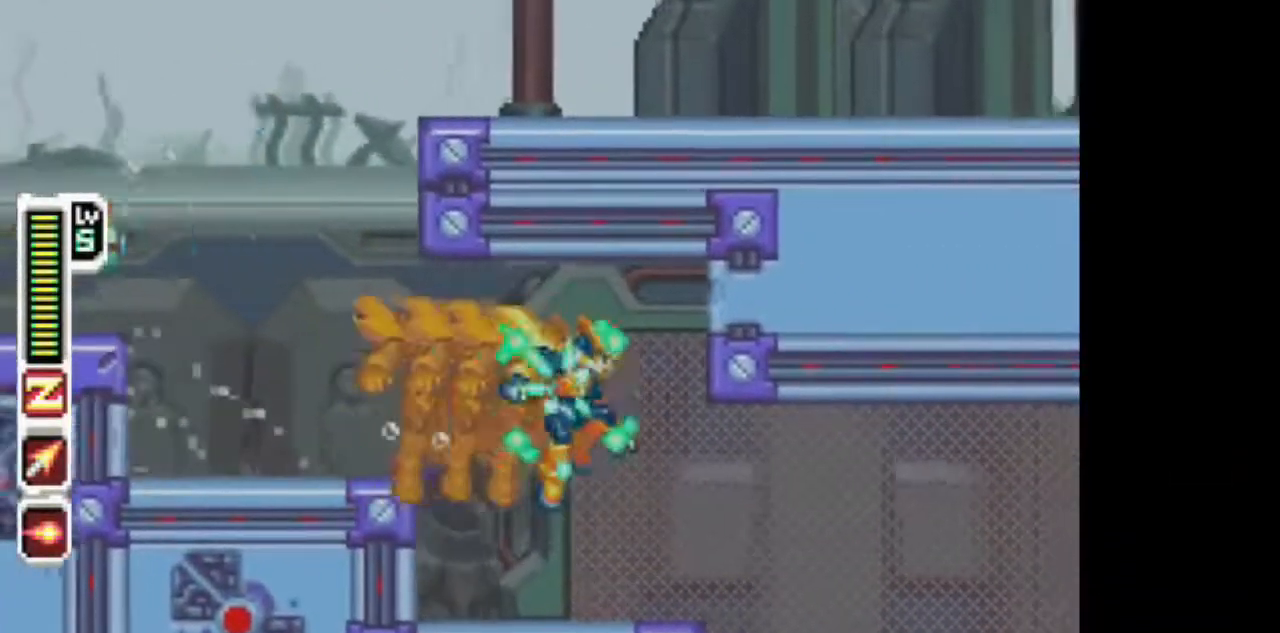
{"buttons": ["TRIANGLE", "L1", "DPAD_RIGHT"], "events": [[267, "DPAD_RIGHT", "down"], [367, "L1", "down"]]}
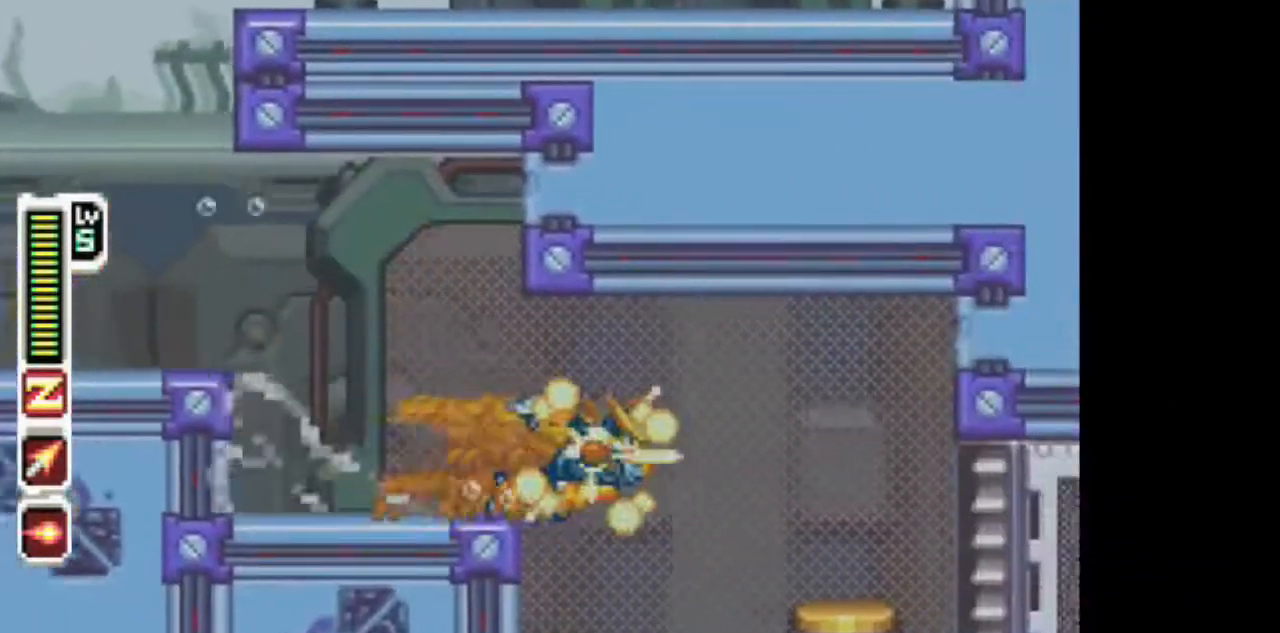
{"buttons": ["TRIANGLE"], "events": [[183, "L1", "up"], [233, "DPAD_RIGHT", "up"]]}
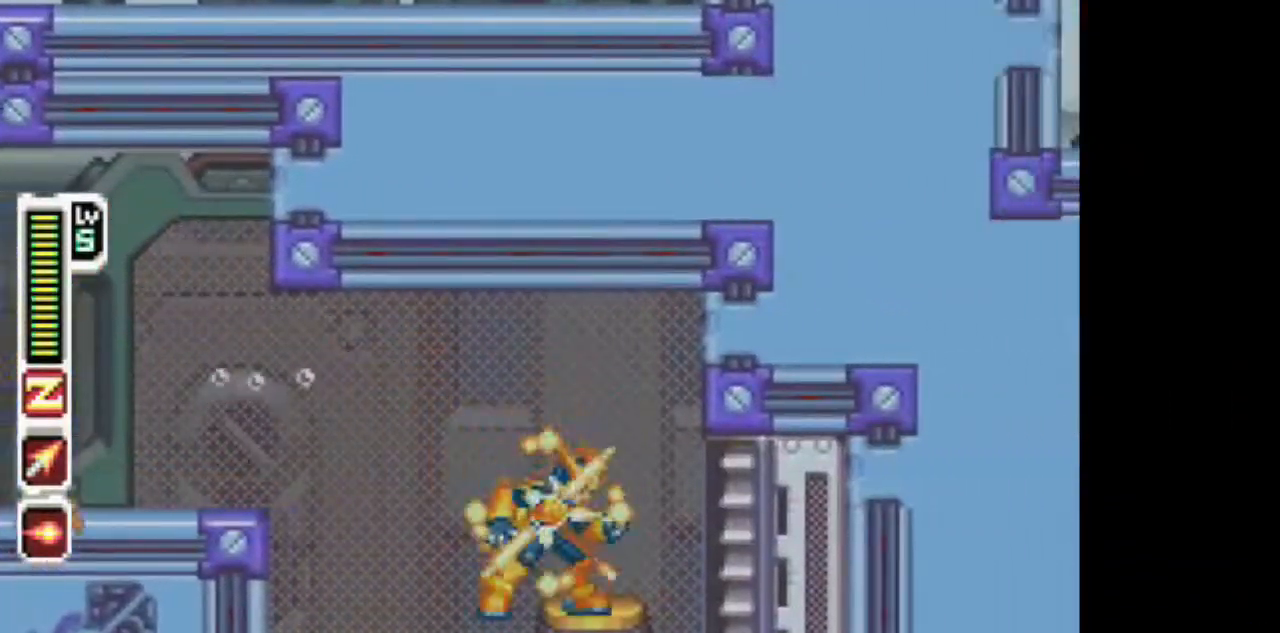
{"buttons": ["CIRCLE", "TRIANGLE", "L1", "DPAD_LEFT"], "events": [[450, "CIRCLE", "down"], [450, "DPAD_LEFT", "down"], [450, "L1", "down"]]}